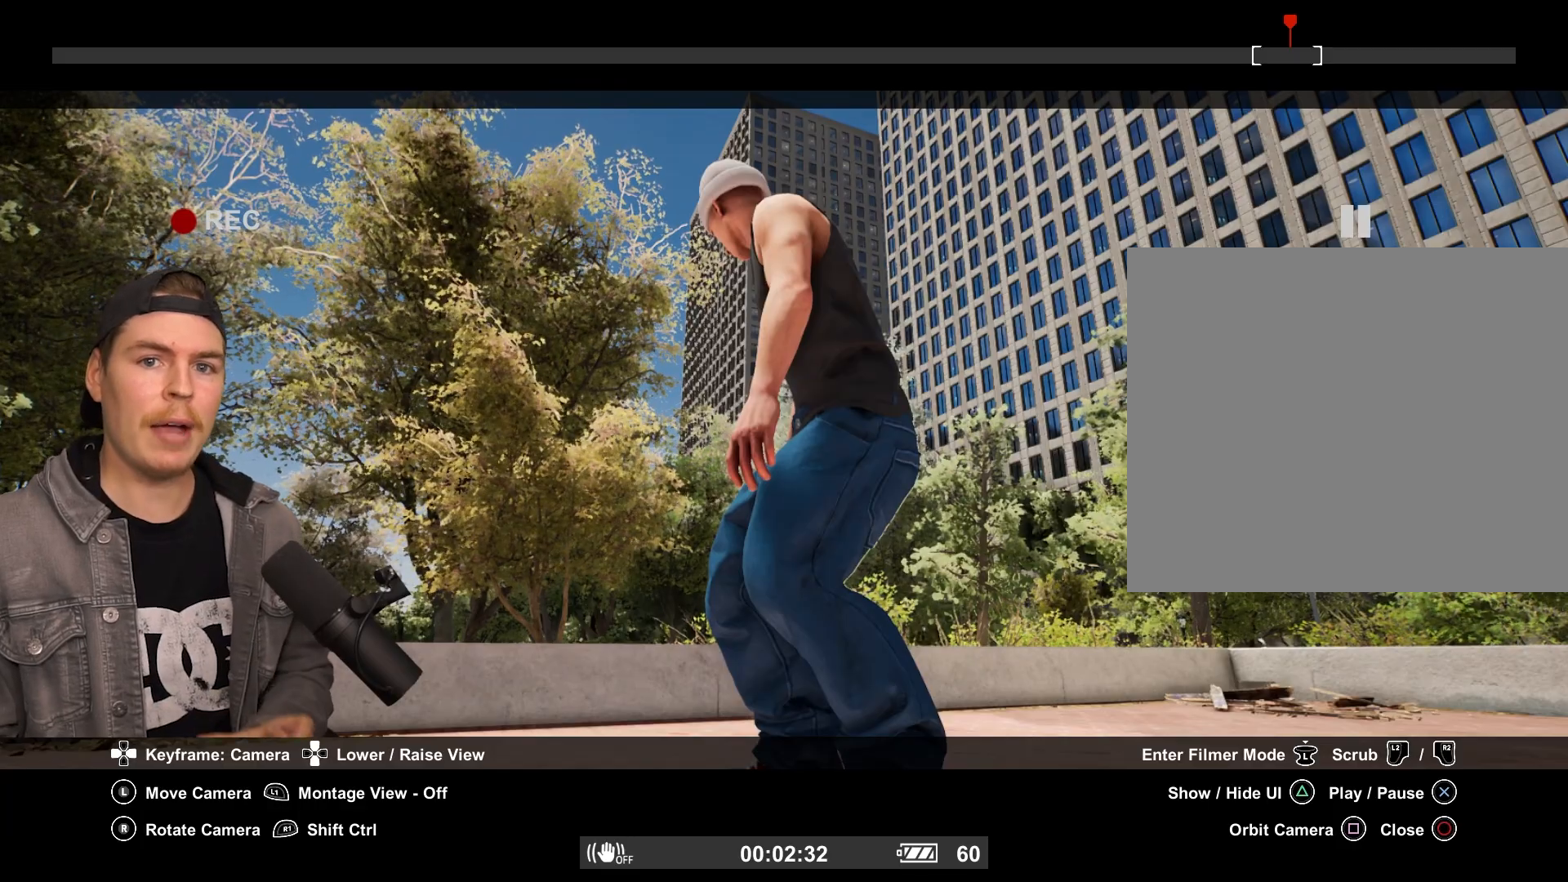
Gameplay with a controller (PlayStation layout); each line is a JSON object with the inputs held at the frame after it. "events" lists button and stick changes between this image and that frame as [ms after this image, input, new state], when the widget could be followed in between.
{"buttons": [], "left_stick": "center", "right_stick": "center", "events": []}
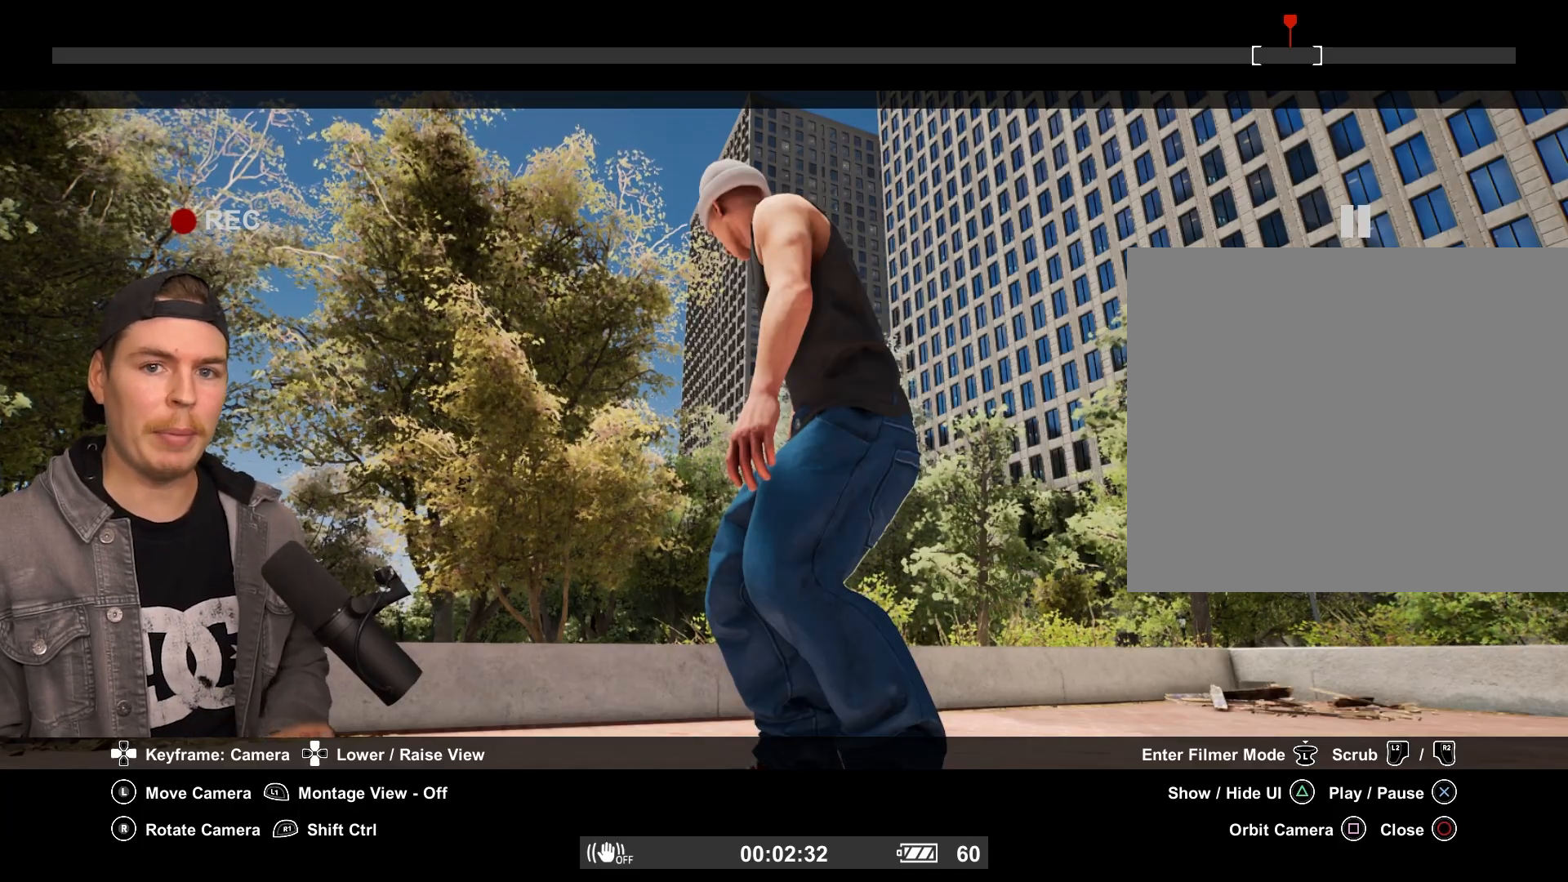
{"buttons": [], "left_stick": "center", "right_stick": "center", "events": []}
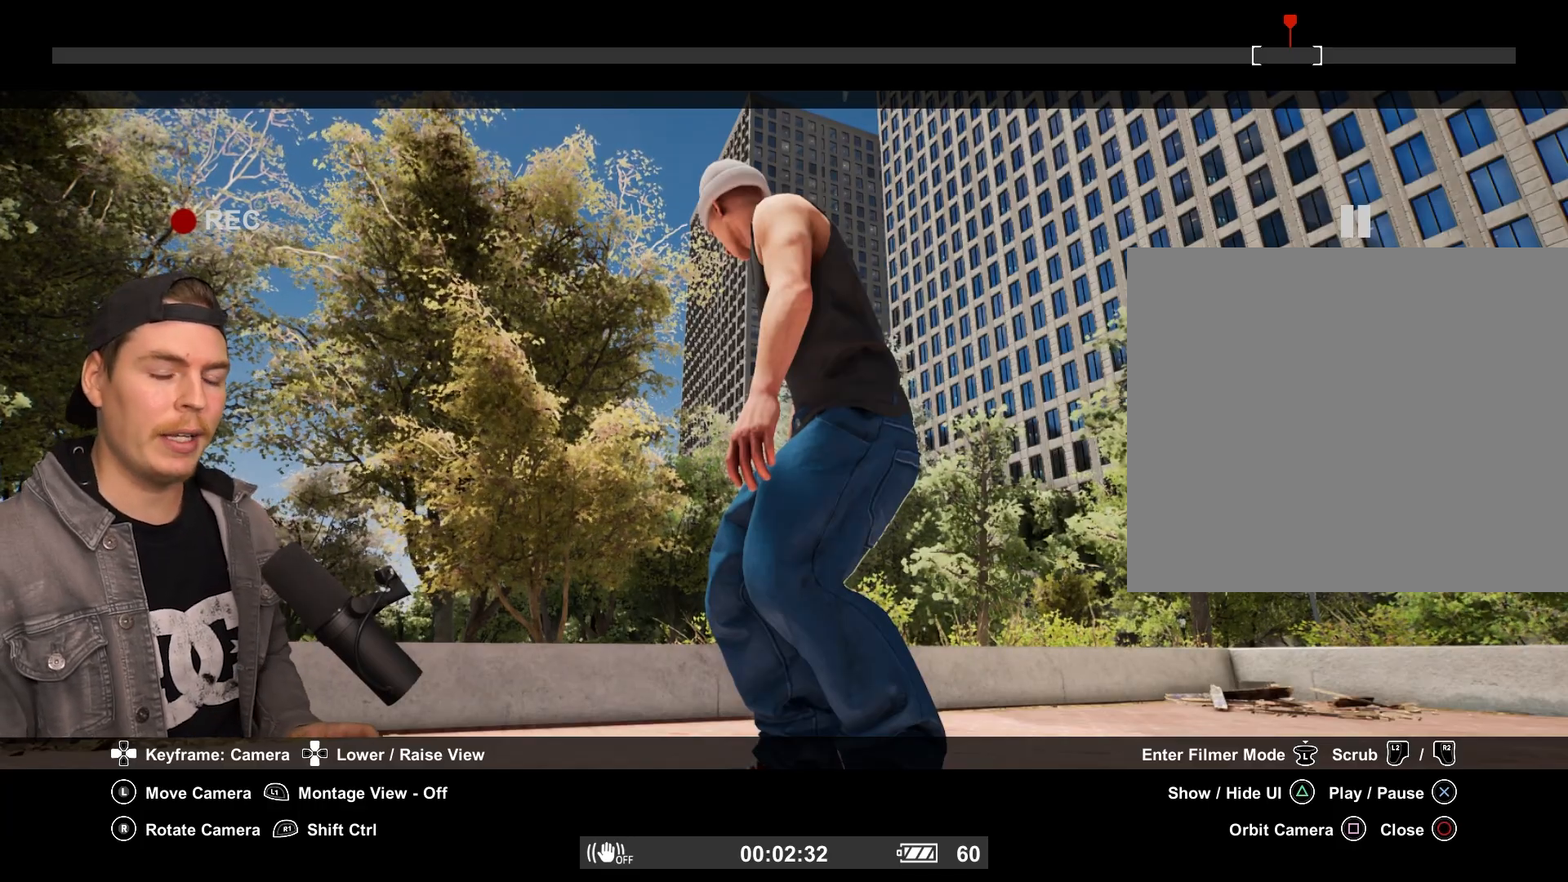
{"buttons": [], "left_stick": "center", "right_stick": "center", "events": []}
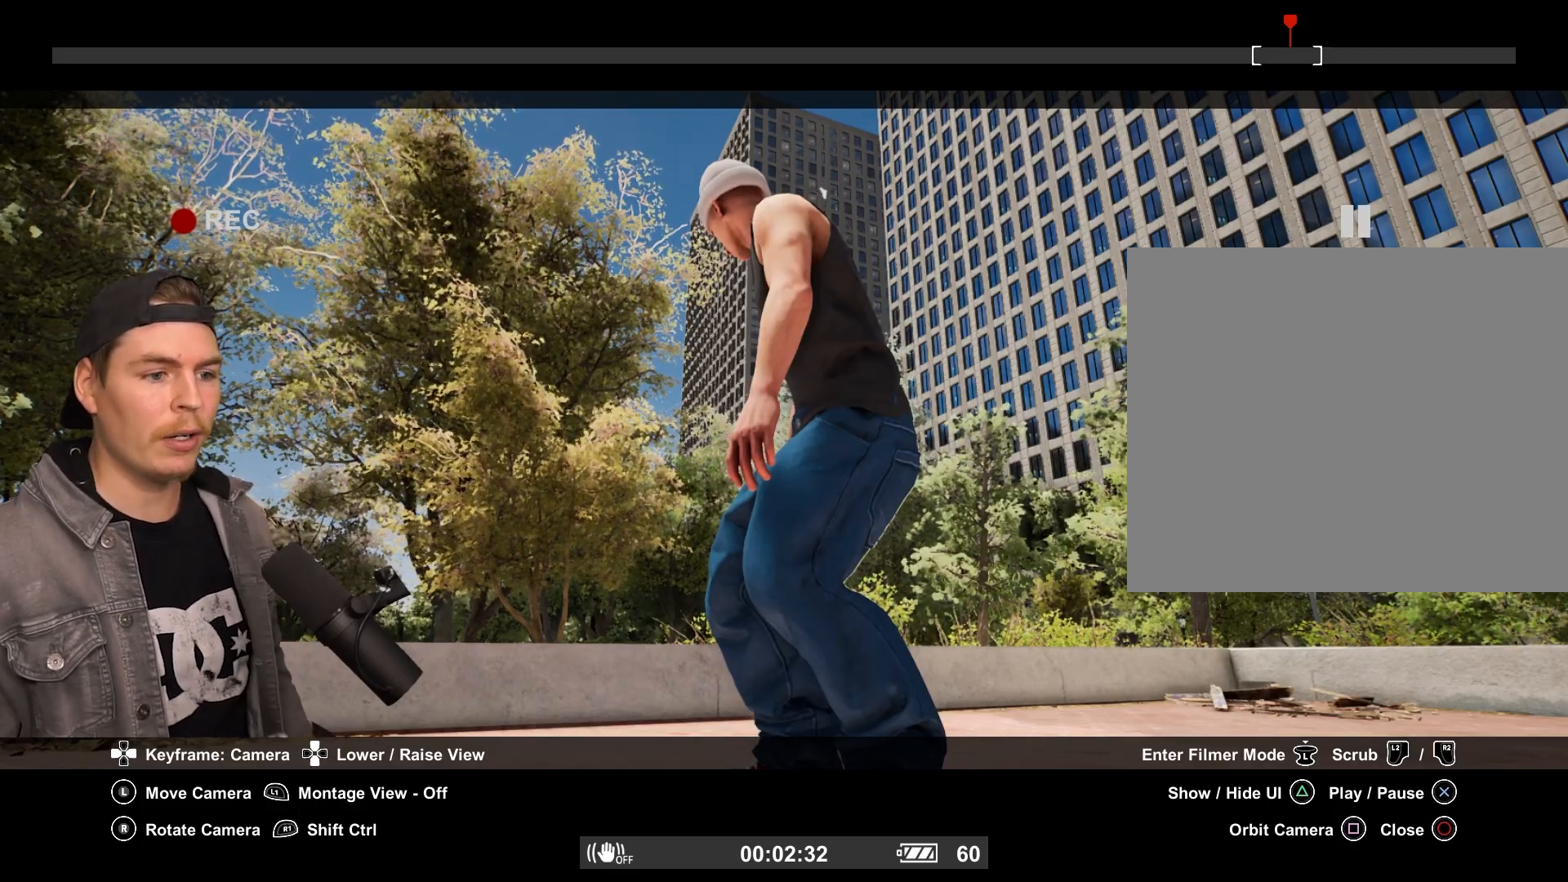
{"buttons": ["R1"], "left_stick": "center", "right_stick": "center", "events": [[200, "R1", "down"]]}
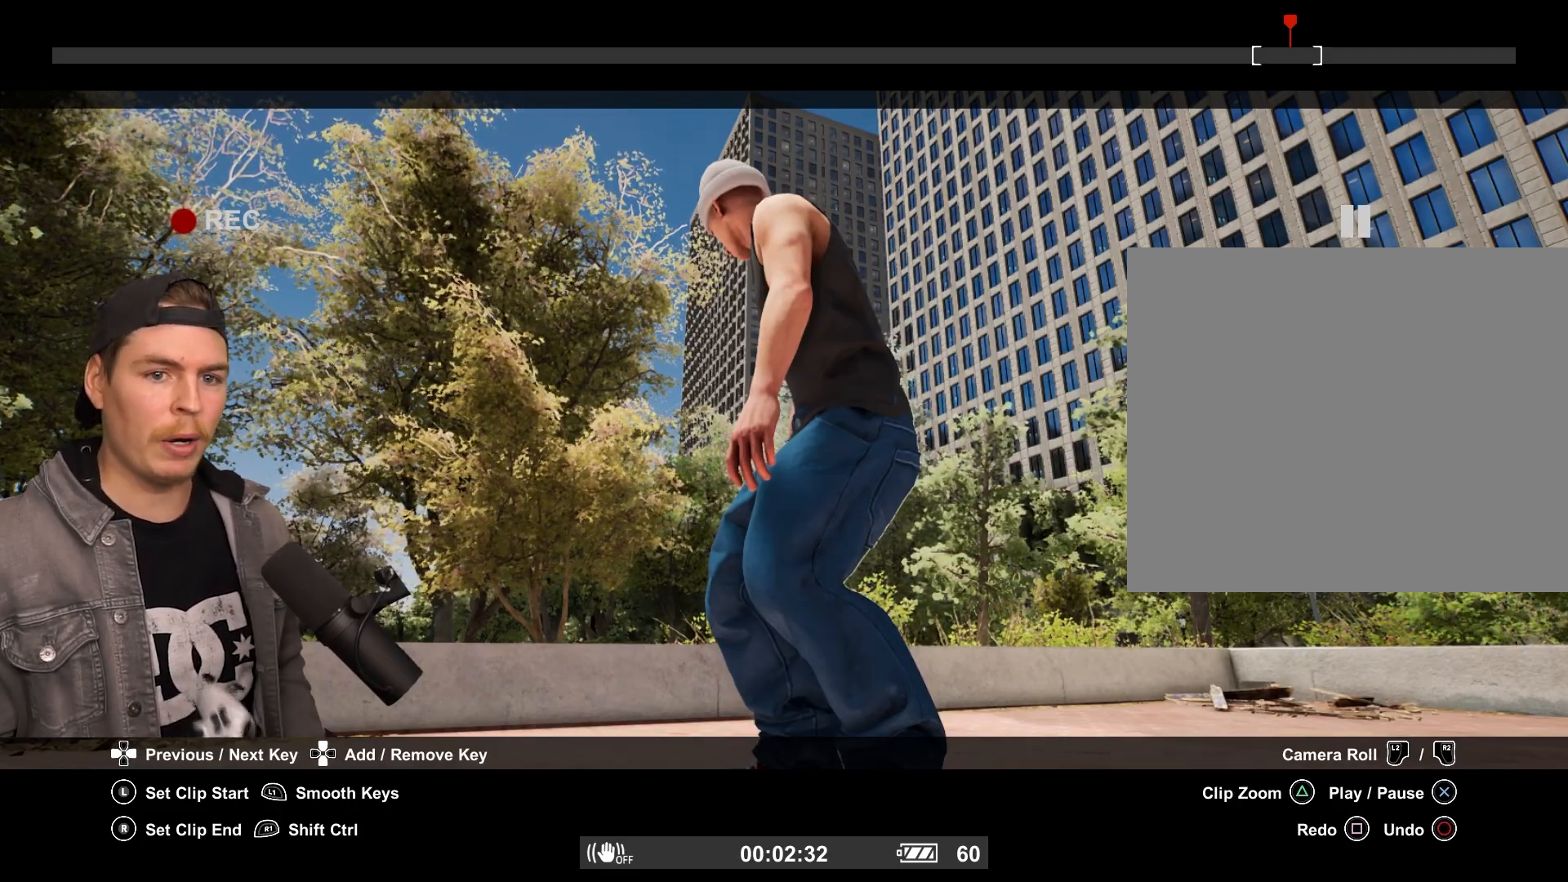
{"buttons": ["R1"], "left_stick": "center", "right_stick": "center", "events": []}
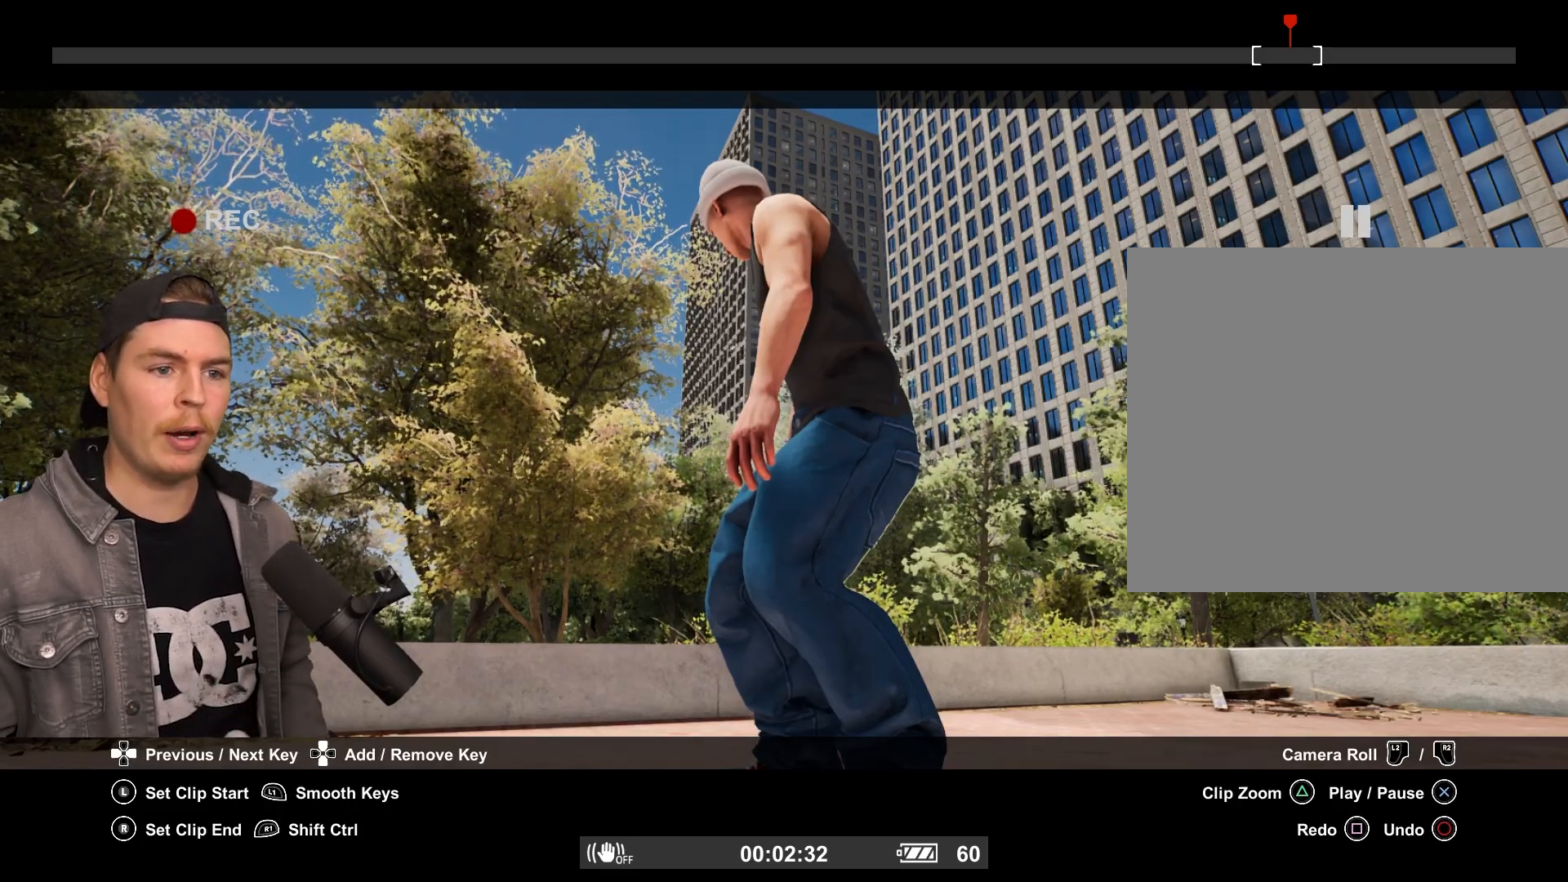
{"buttons": ["R1"], "left_stick": "center", "right_stick": "center", "events": []}
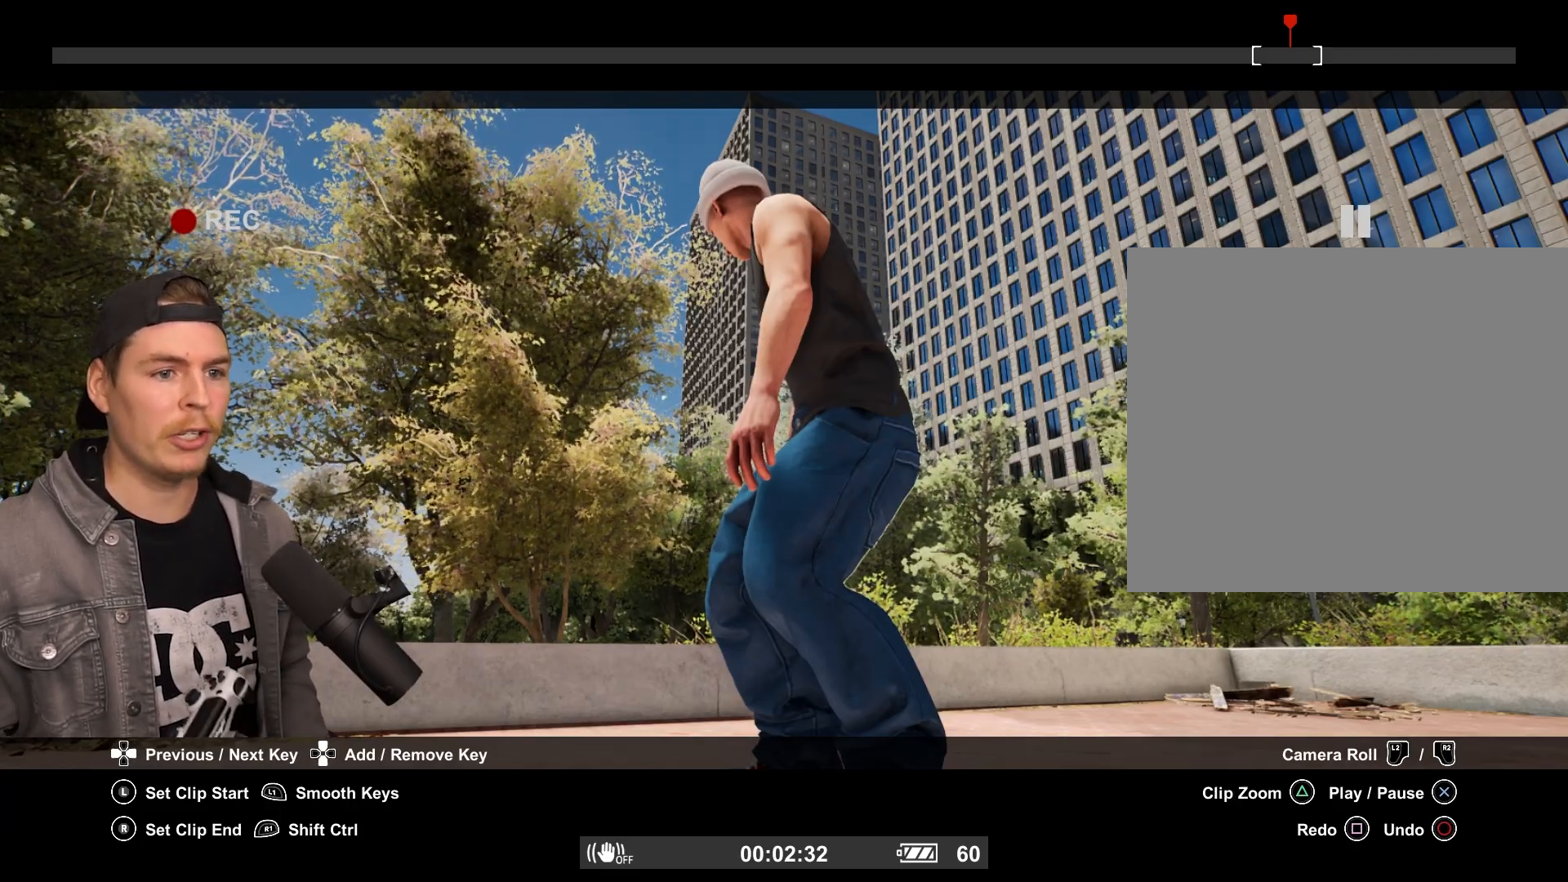
{"buttons": ["R1"], "left_stick": "center", "right_stick": "center", "events": [[33, "TRIANGLE", "down"], [150, "TRIANGLE", "up"]]}
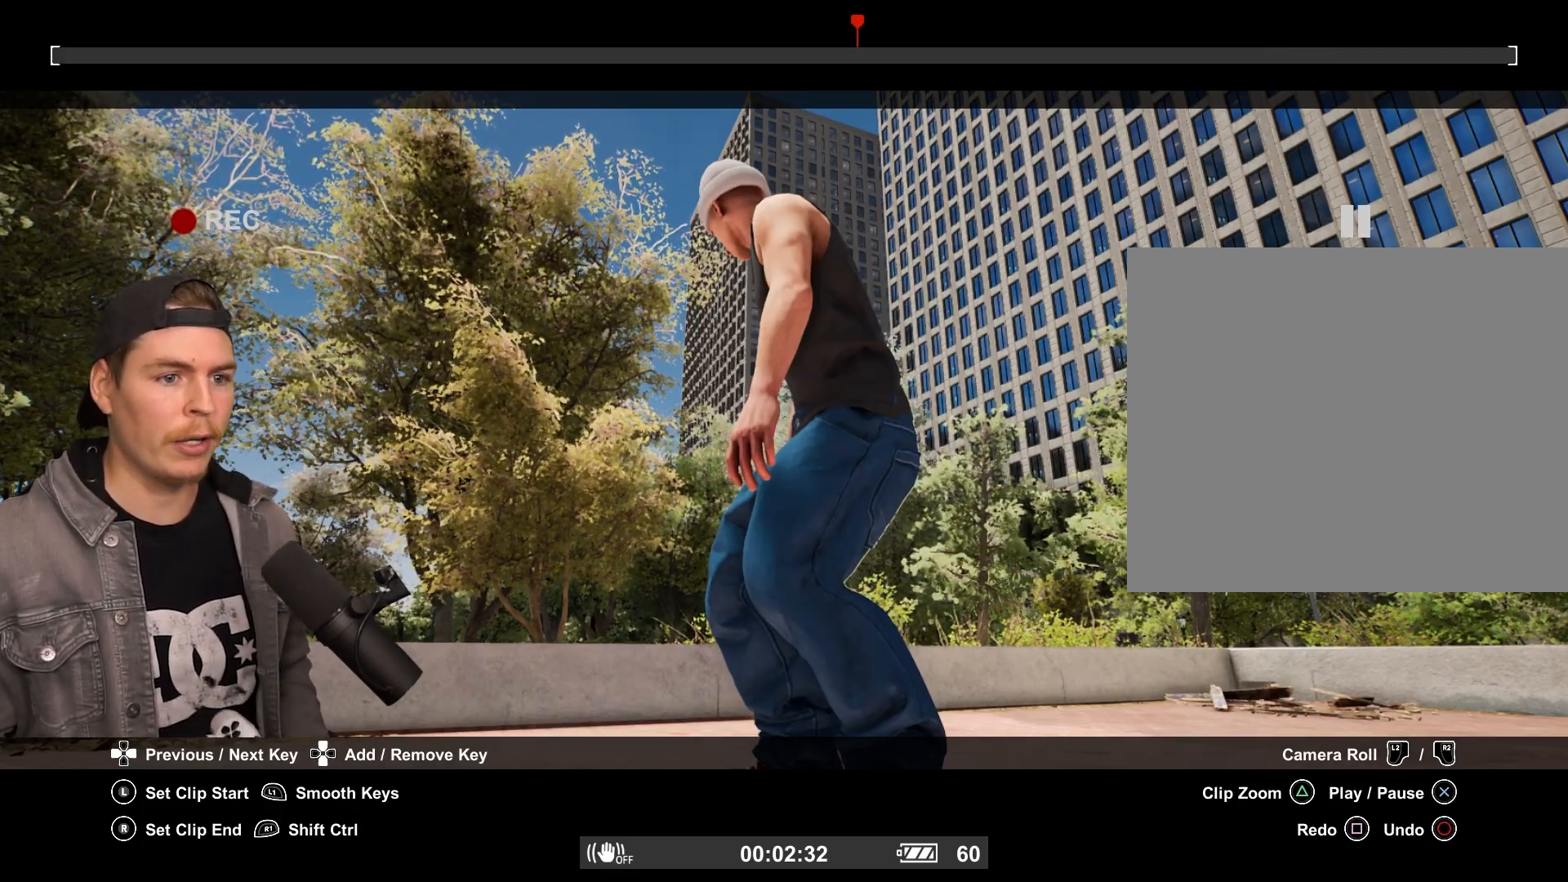
{"buttons": [], "left_stick": "center", "right_stick": "center", "events": [[33, "R1", "up"]]}
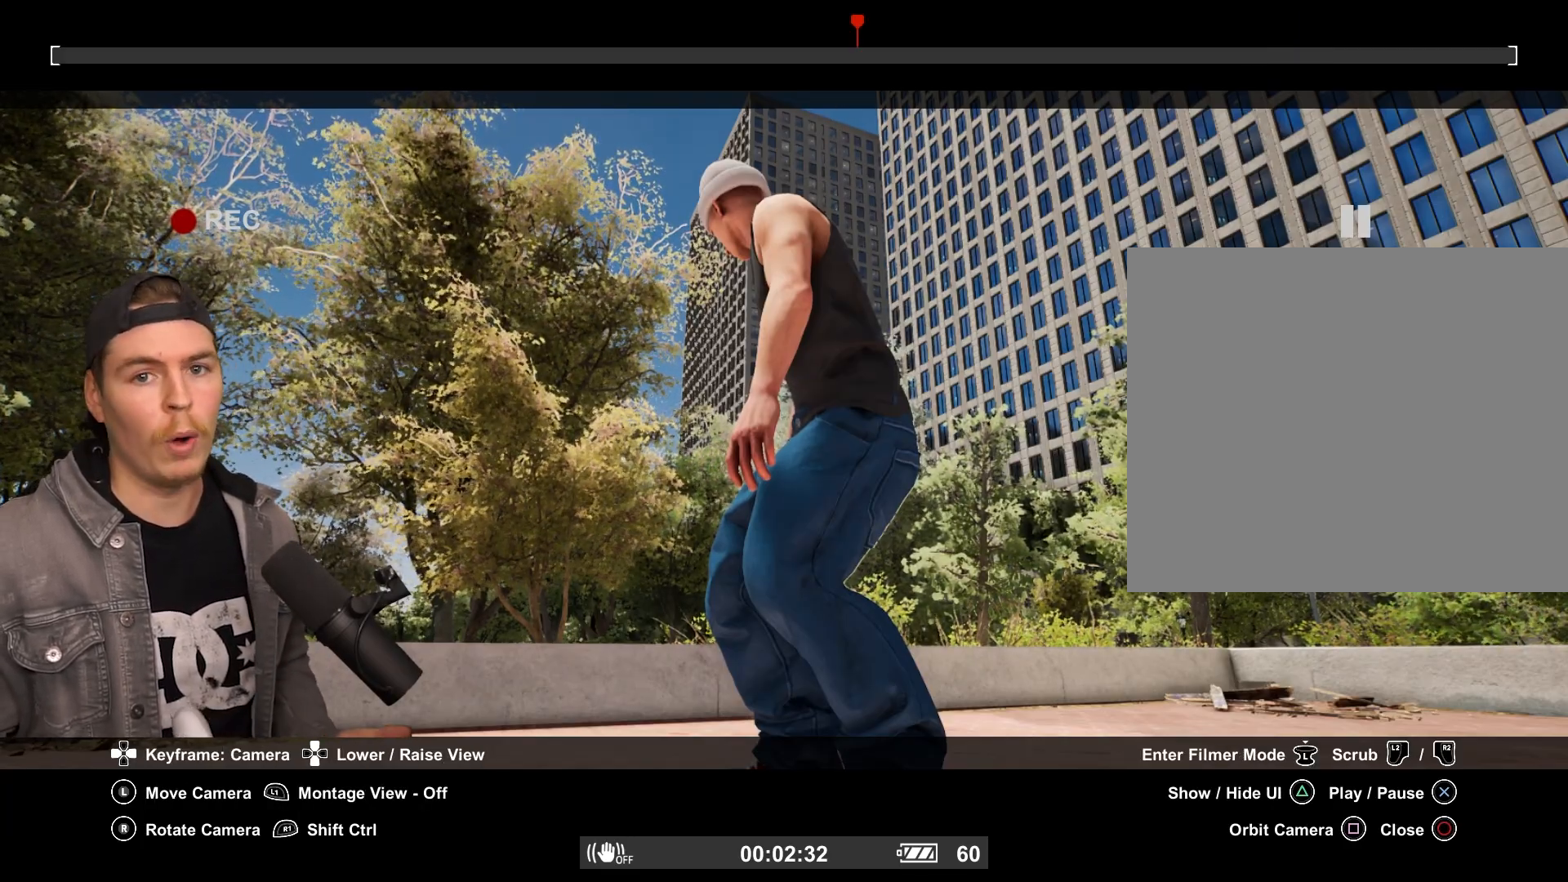
{"buttons": ["L2"], "left_stick": "center", "right_stick": "center", "events": [[367, "L2", "down"]]}
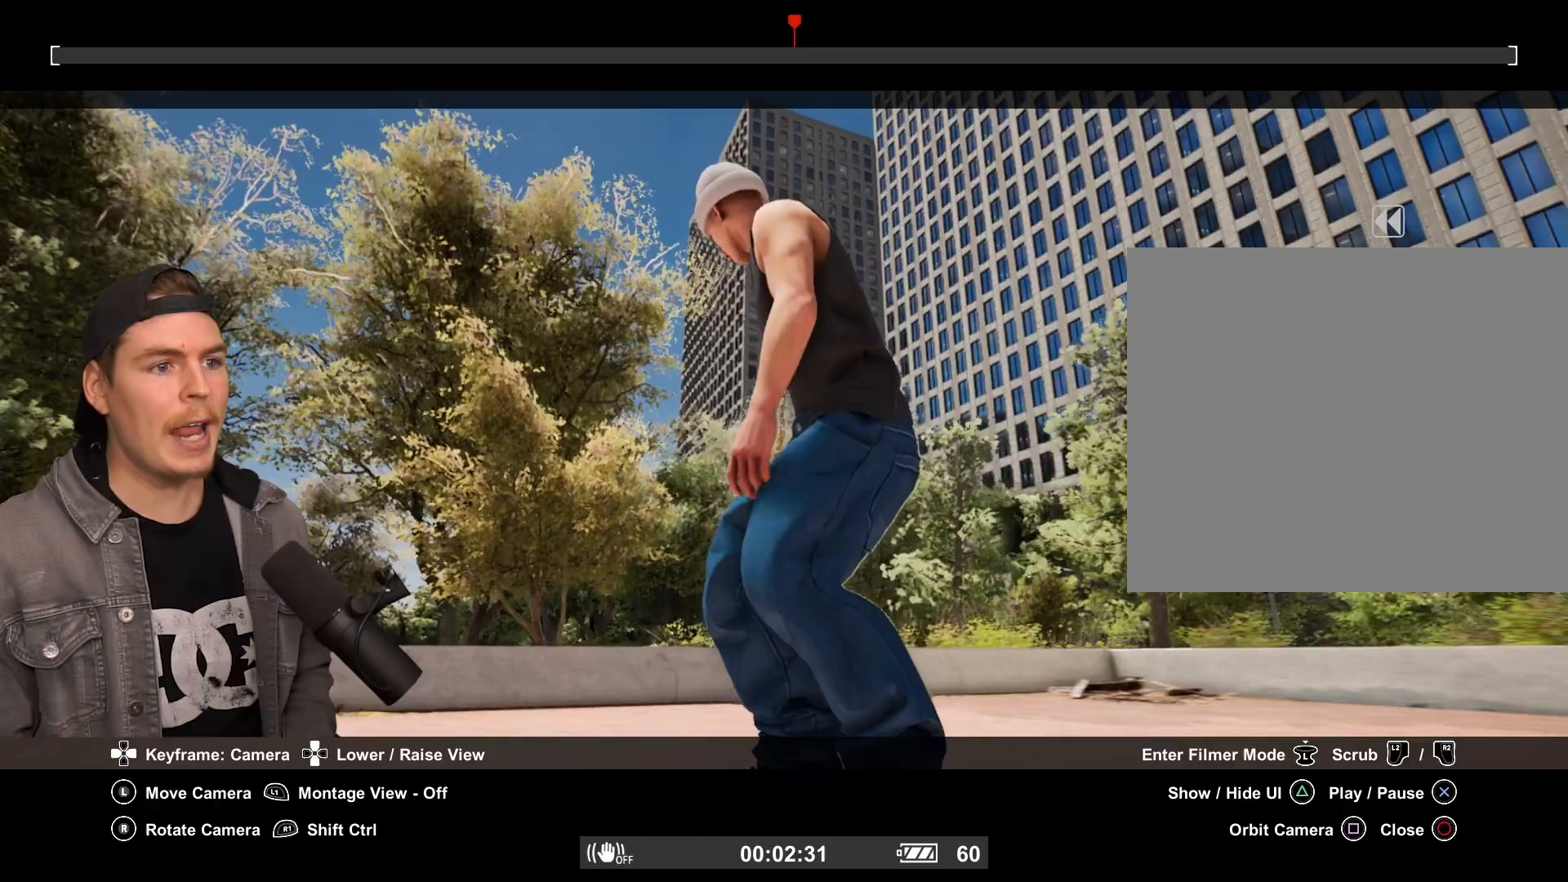
{"buttons": ["L2"], "left_stick": "center", "right_stick": "center", "events": []}
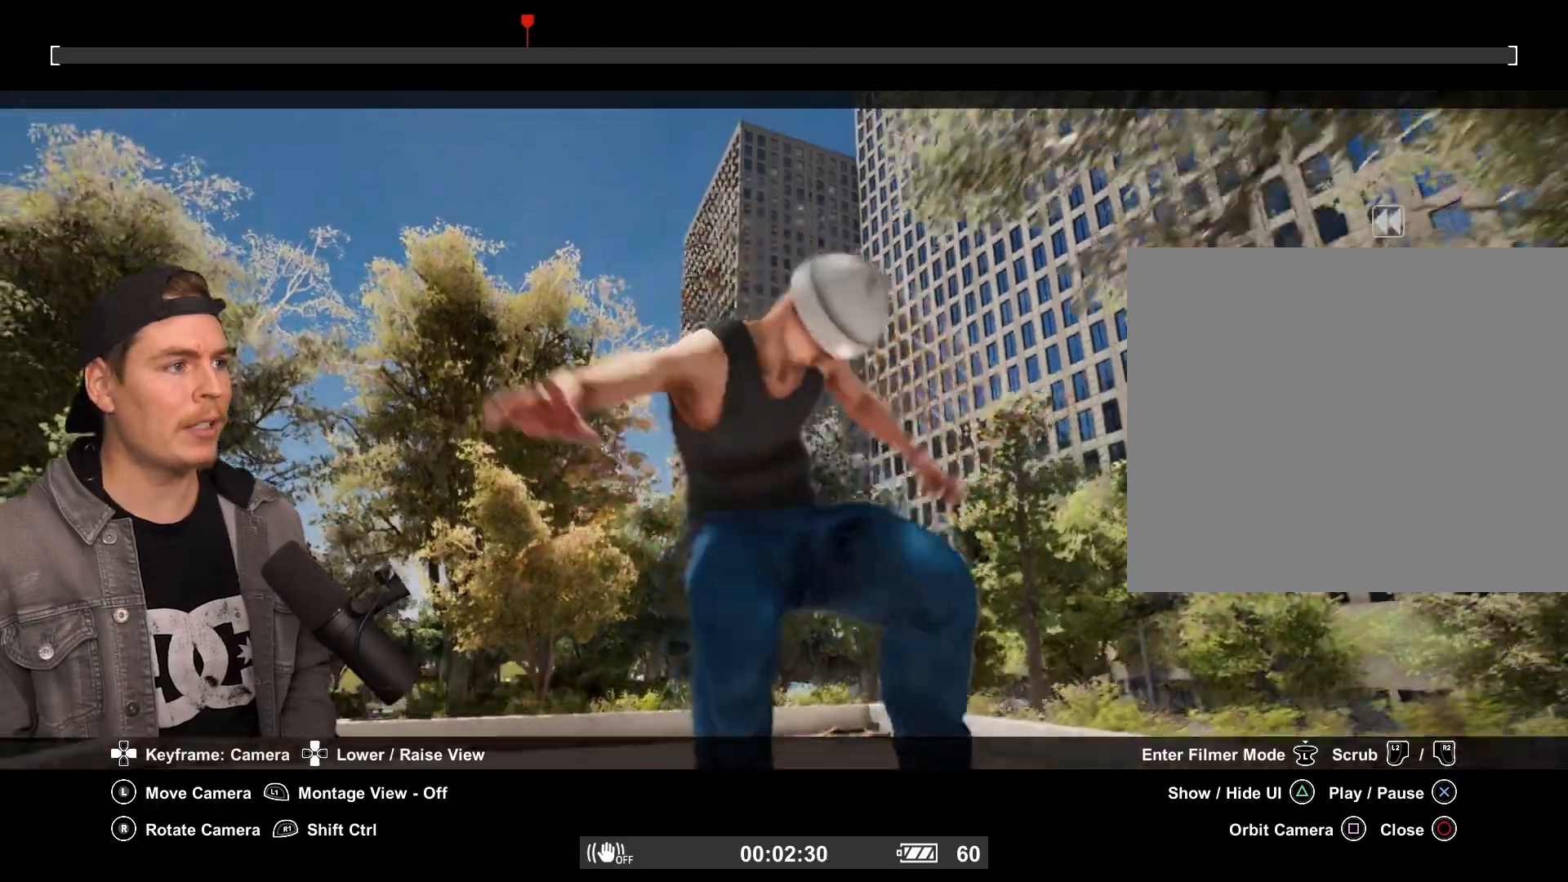
{"buttons": ["L2"], "left_stick": "center", "right_stick": "center", "events": []}
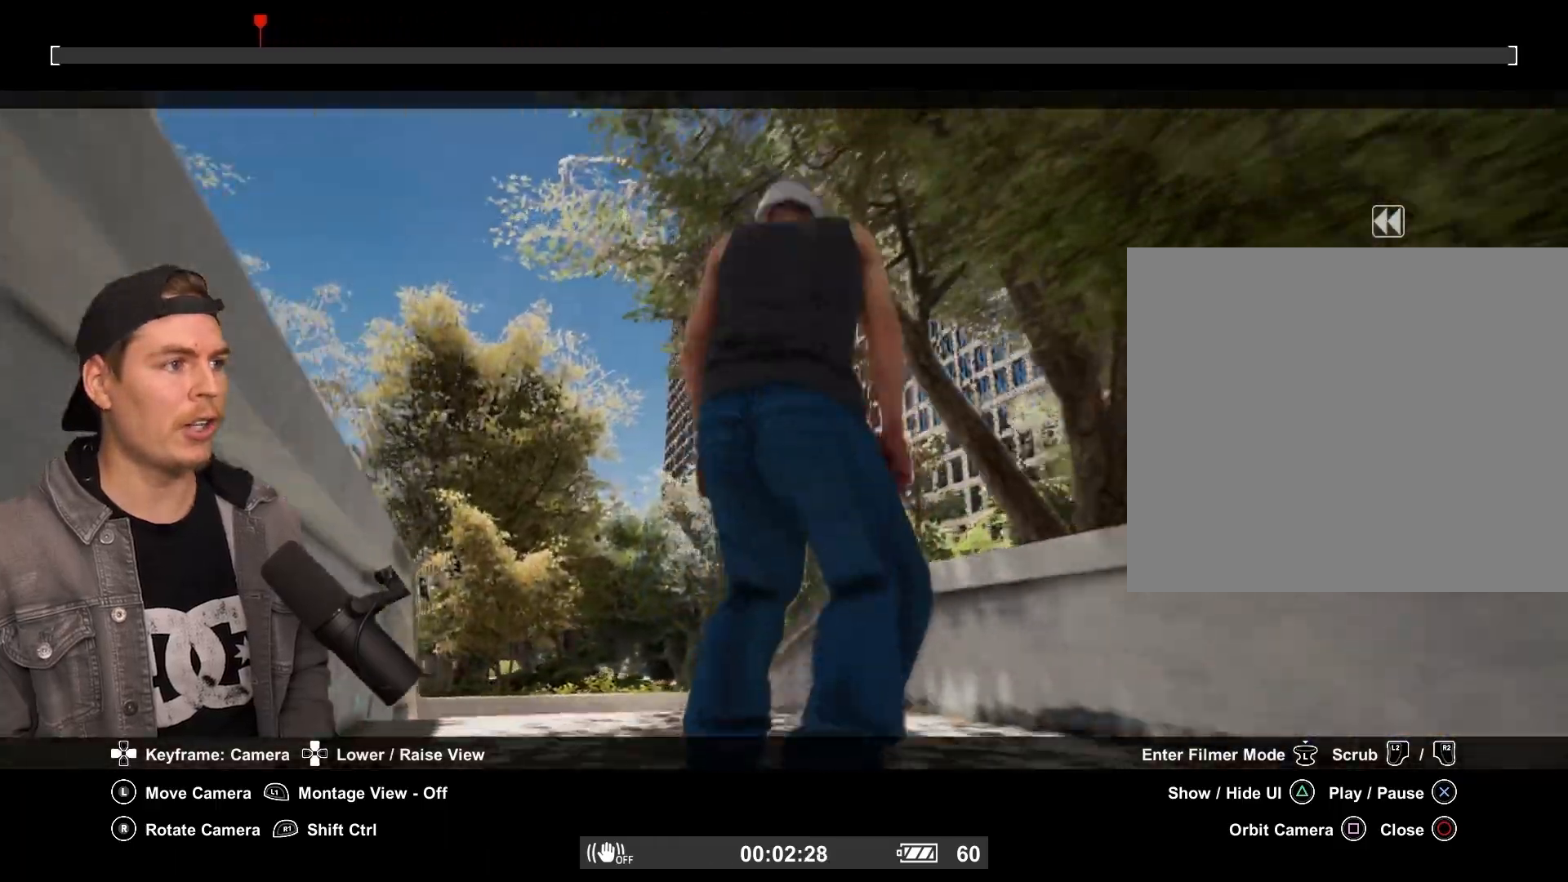
{"buttons": ["L2"], "left_stick": "center", "right_stick": "center", "events": []}
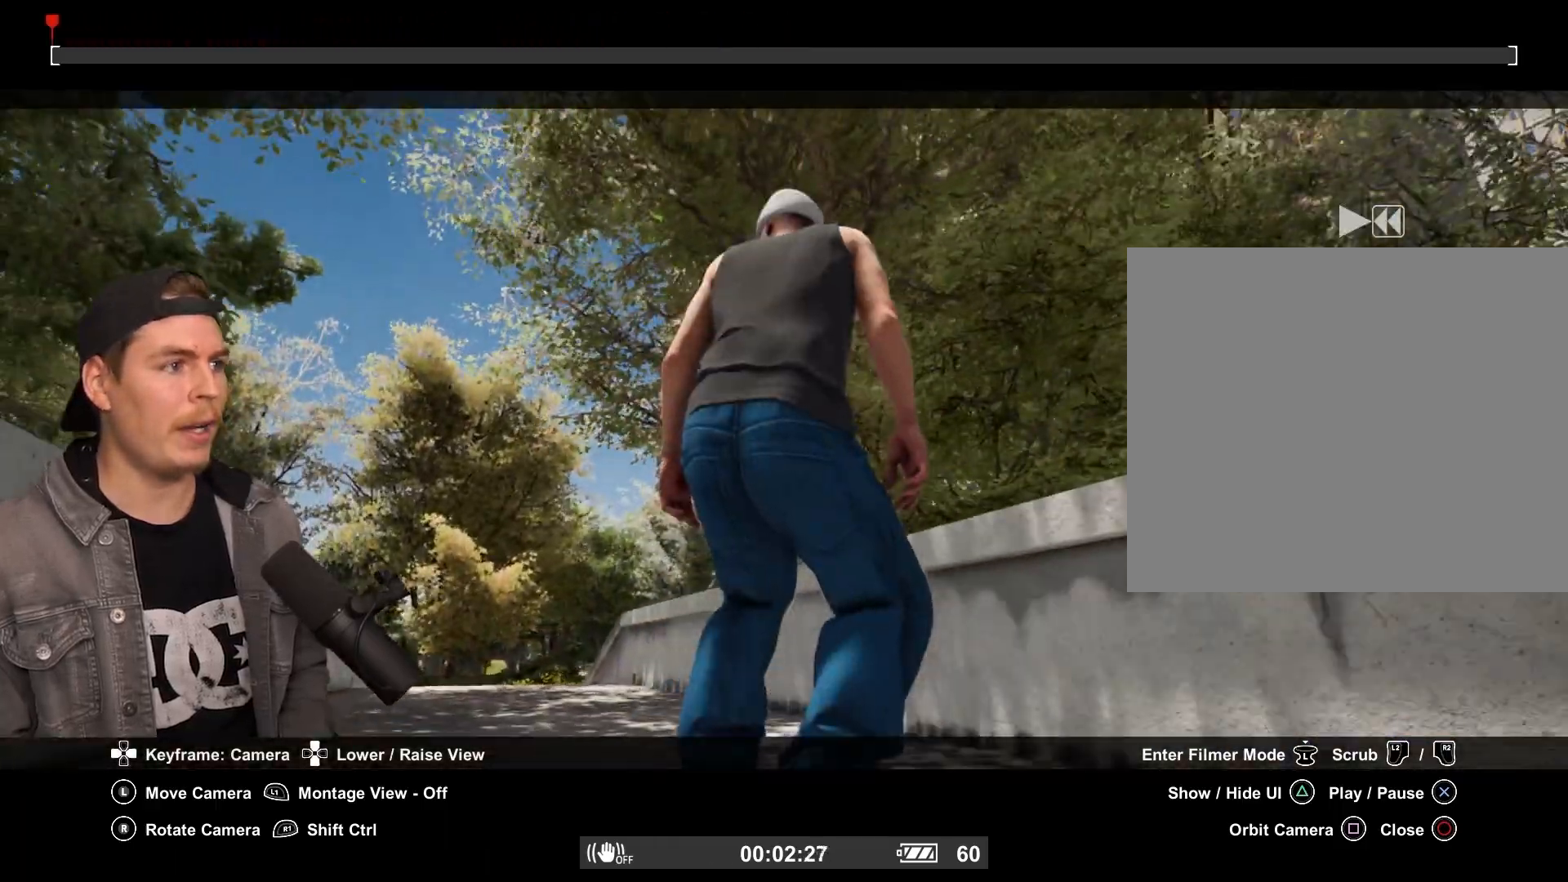
{"buttons": ["R2"], "left_stick": "center", "right_stick": "center", "events": [[17, "L2", "up"], [50, "R2", "down"]]}
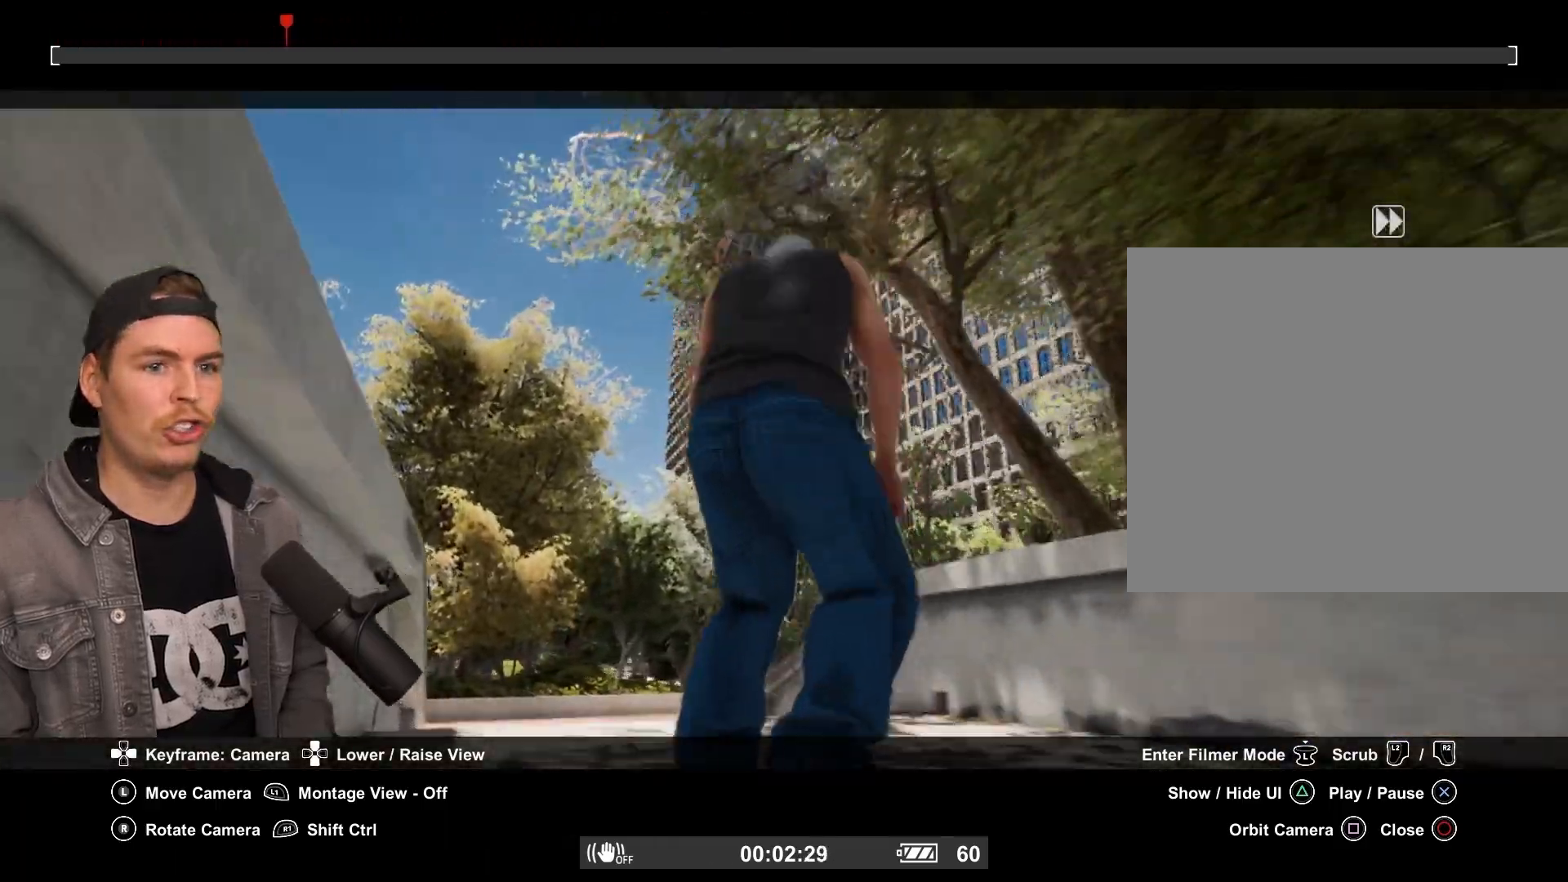
{"buttons": ["R2"], "left_stick": "center", "right_stick": "center", "events": []}
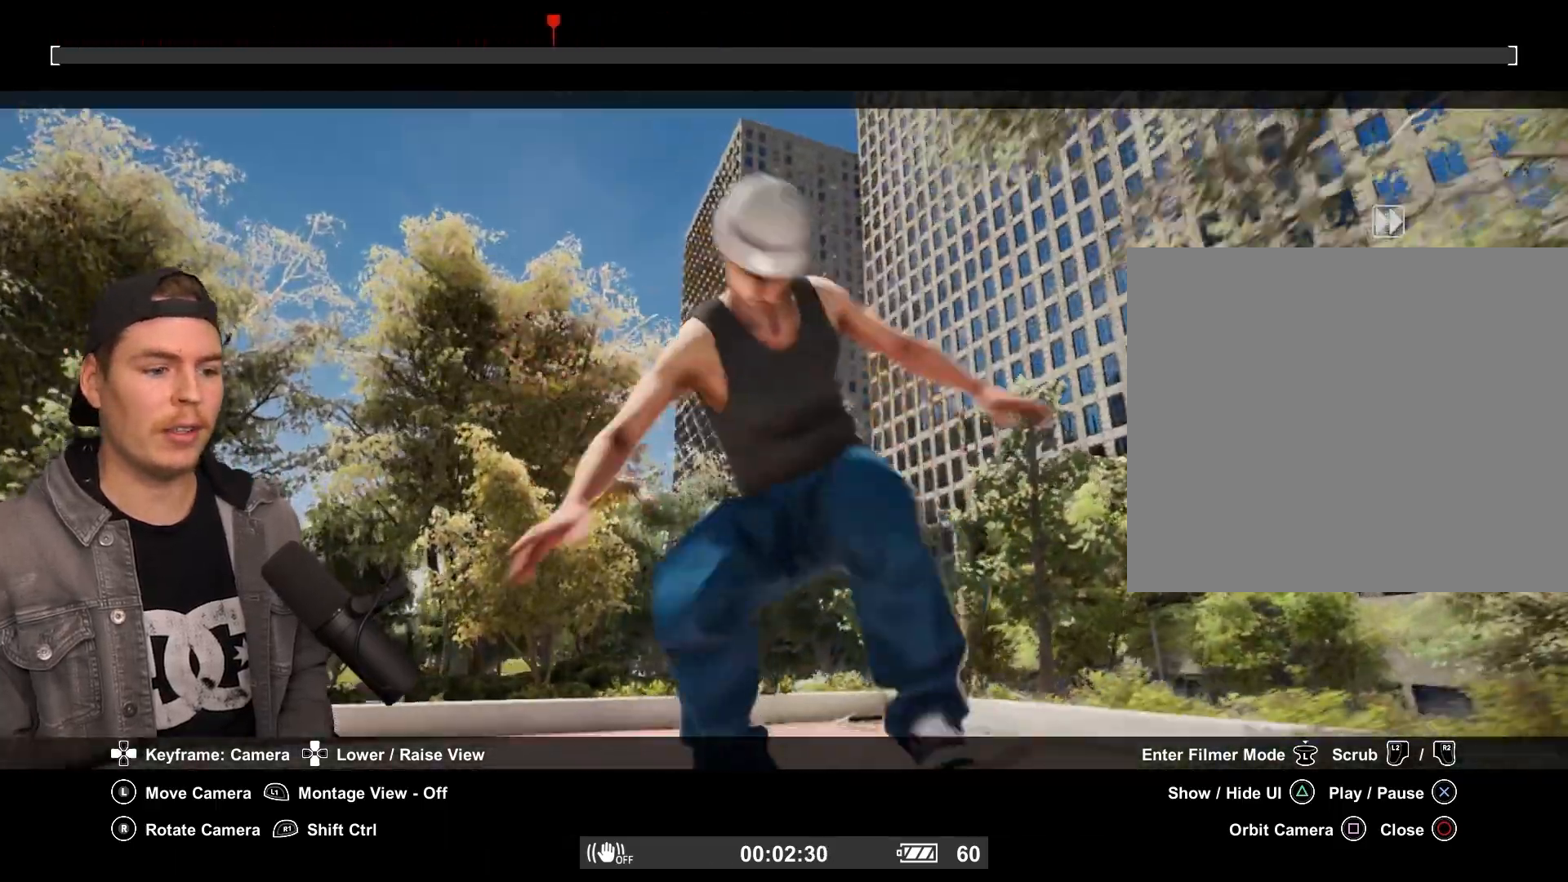
{"buttons": ["R2"], "left_stick": "center", "right_stick": "center", "events": []}
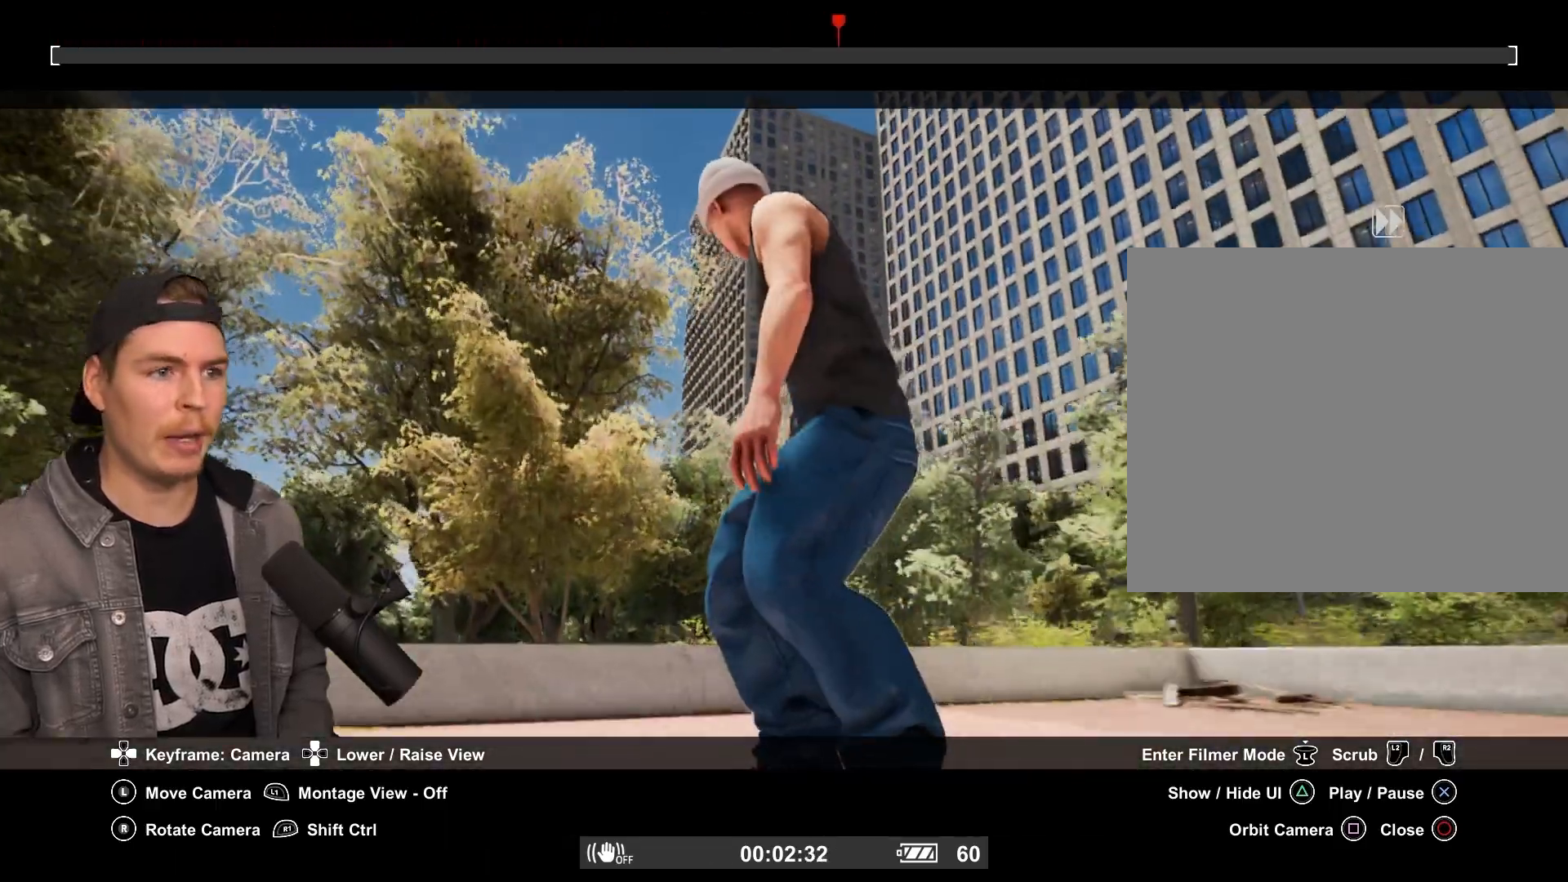
{"buttons": ["R2"], "left_stick": "center", "right_stick": "center", "events": []}
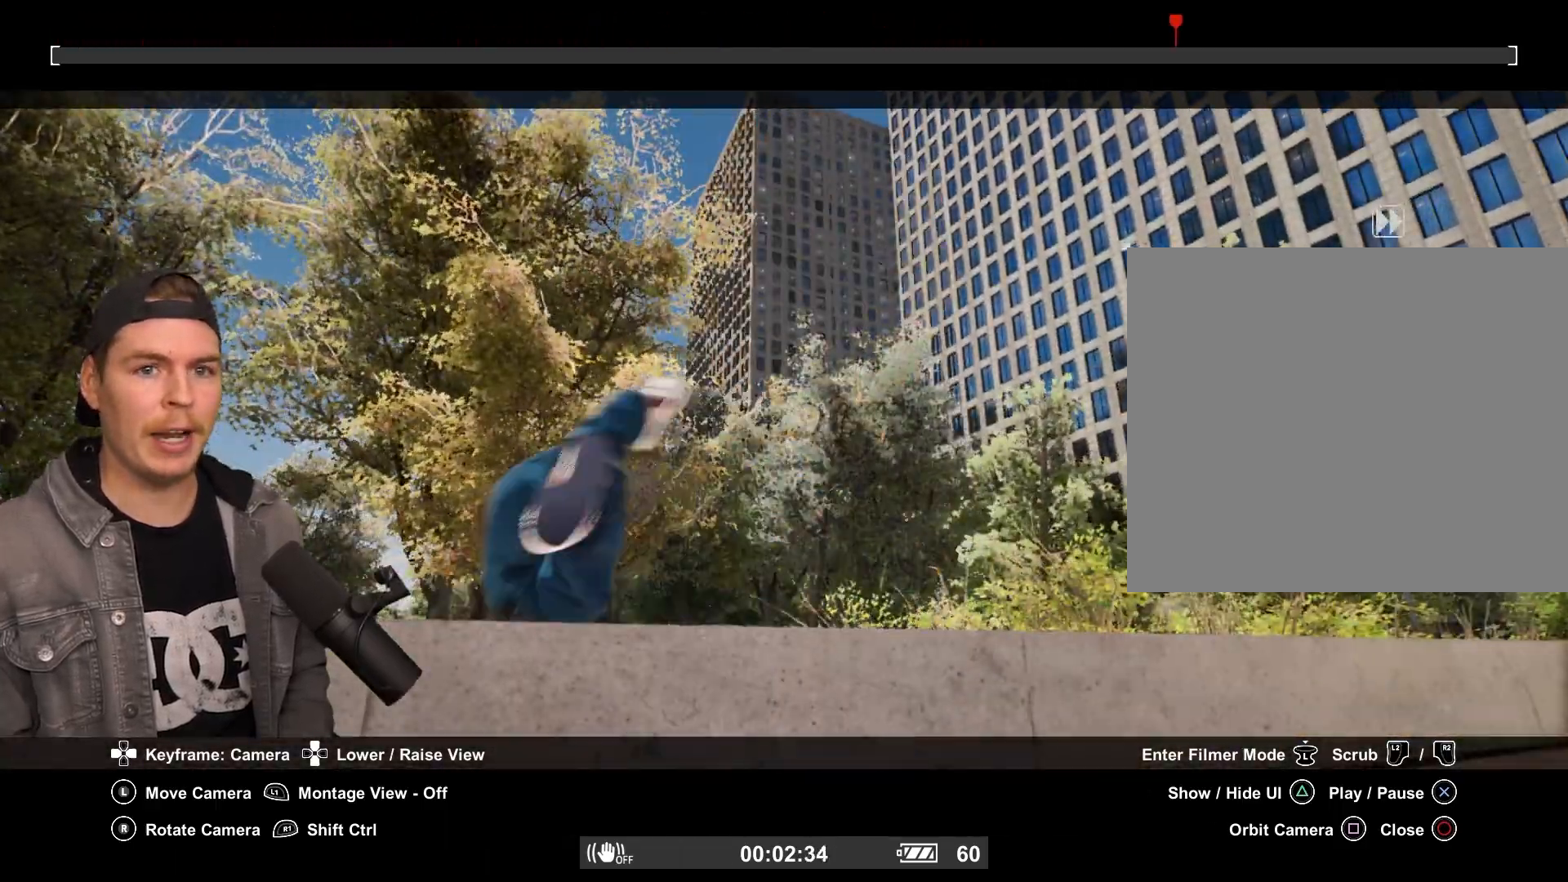
{"buttons": [], "left_stick": "center", "right_stick": "center", "events": [[500, "R2", "up"]]}
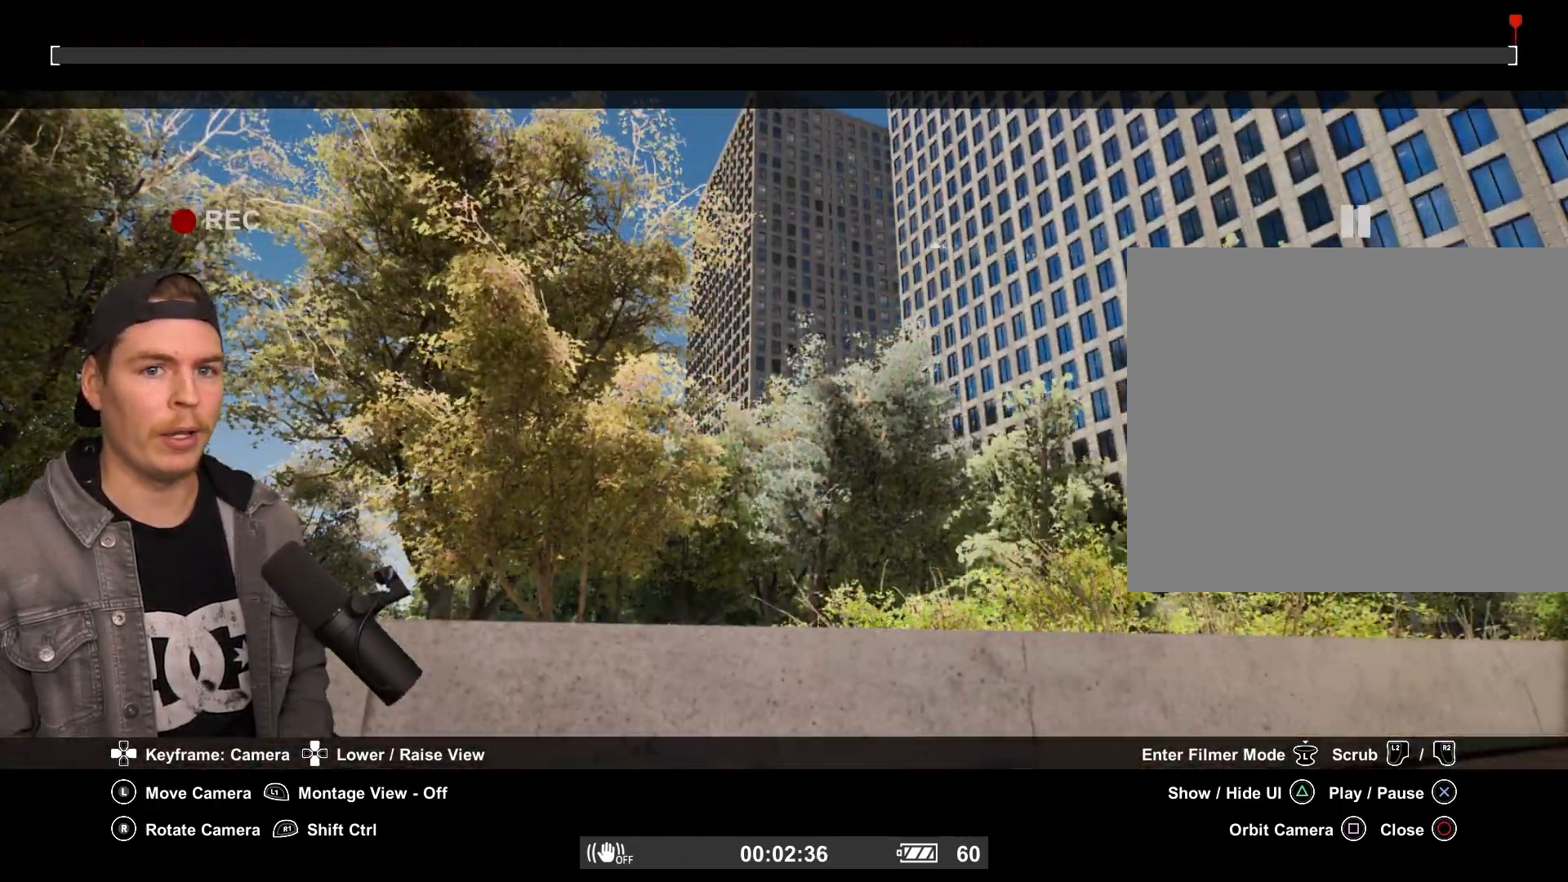
{"buttons": ["L2"], "left_stick": "center", "right_stick": "center", "events": [[83, "L2", "down"]]}
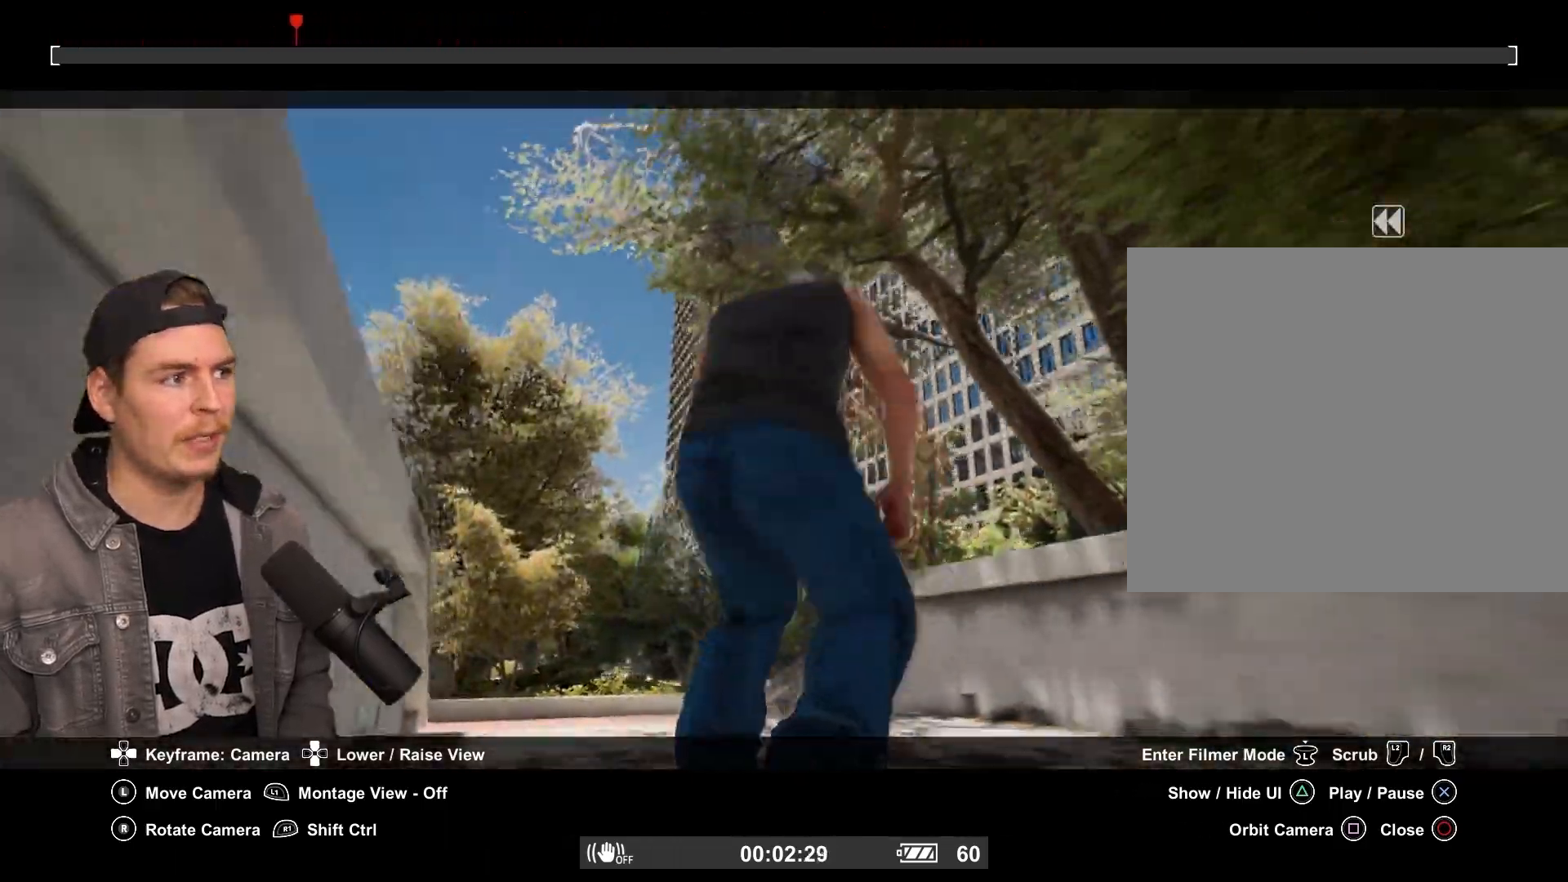
{"buttons": ["L2"], "left_stick": "center", "right_stick": "center"}
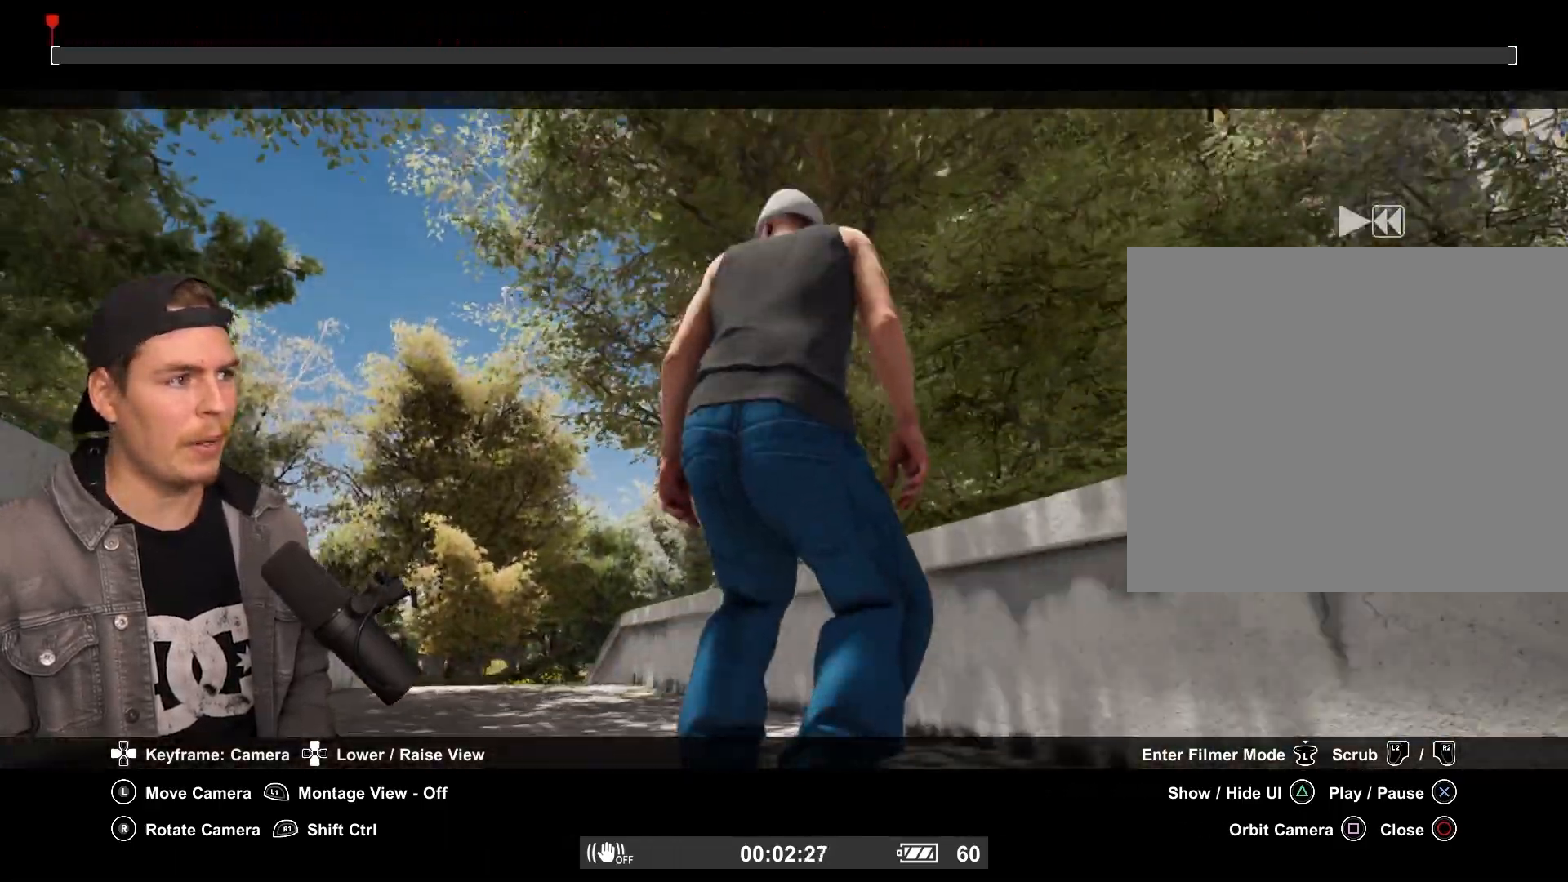
{"buttons": [], "left_stick": "center", "right_stick": "center", "events": [[217, "L2", "up"]]}
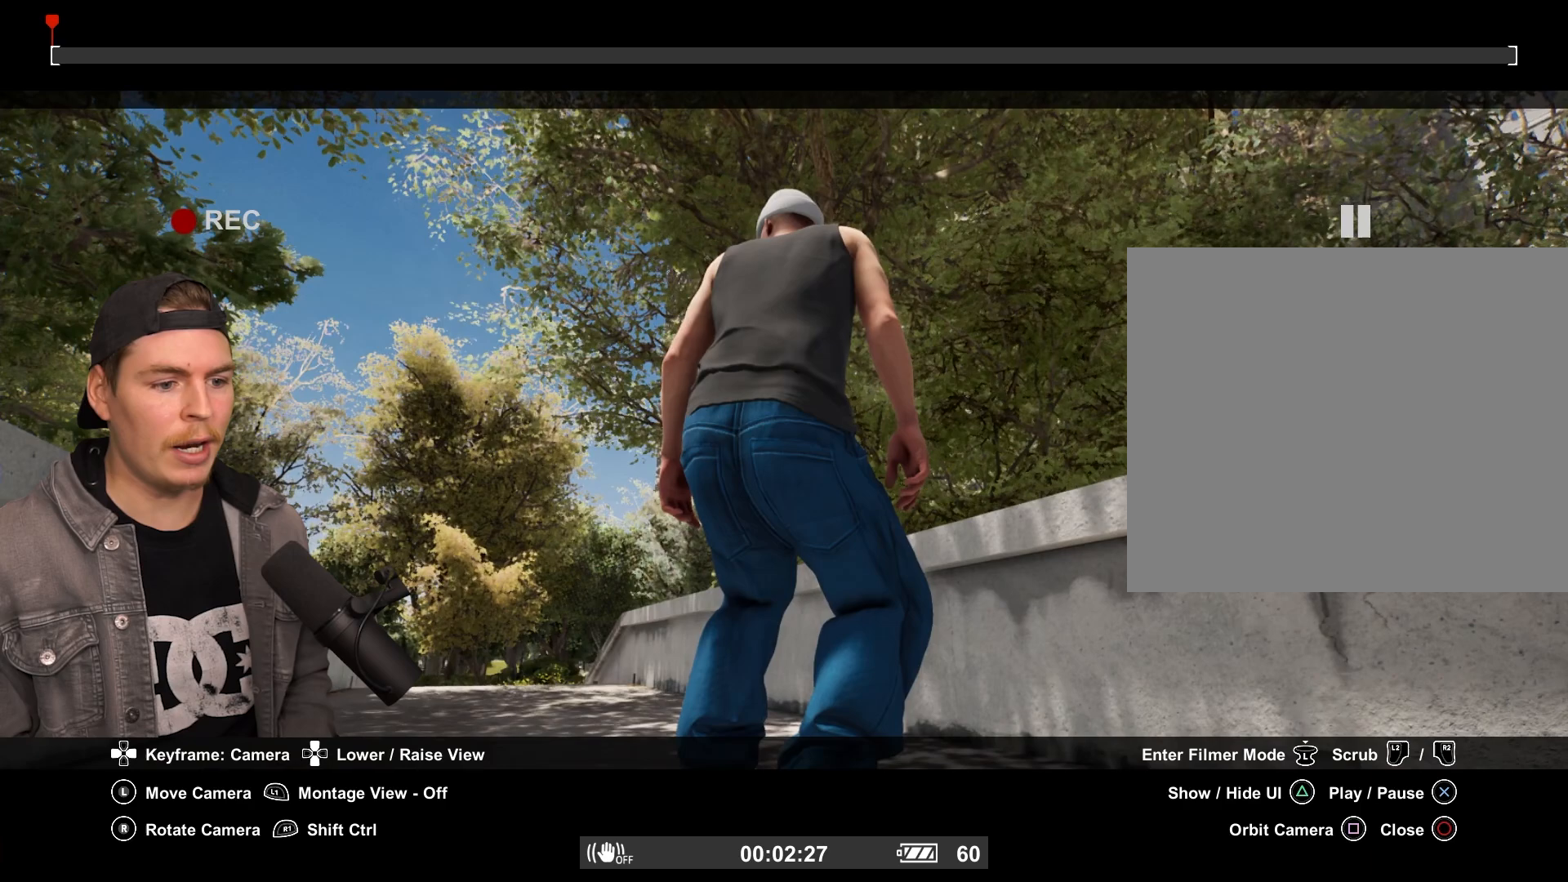
{"buttons": [], "left_stick": "center", "right_stick": "center", "events": []}
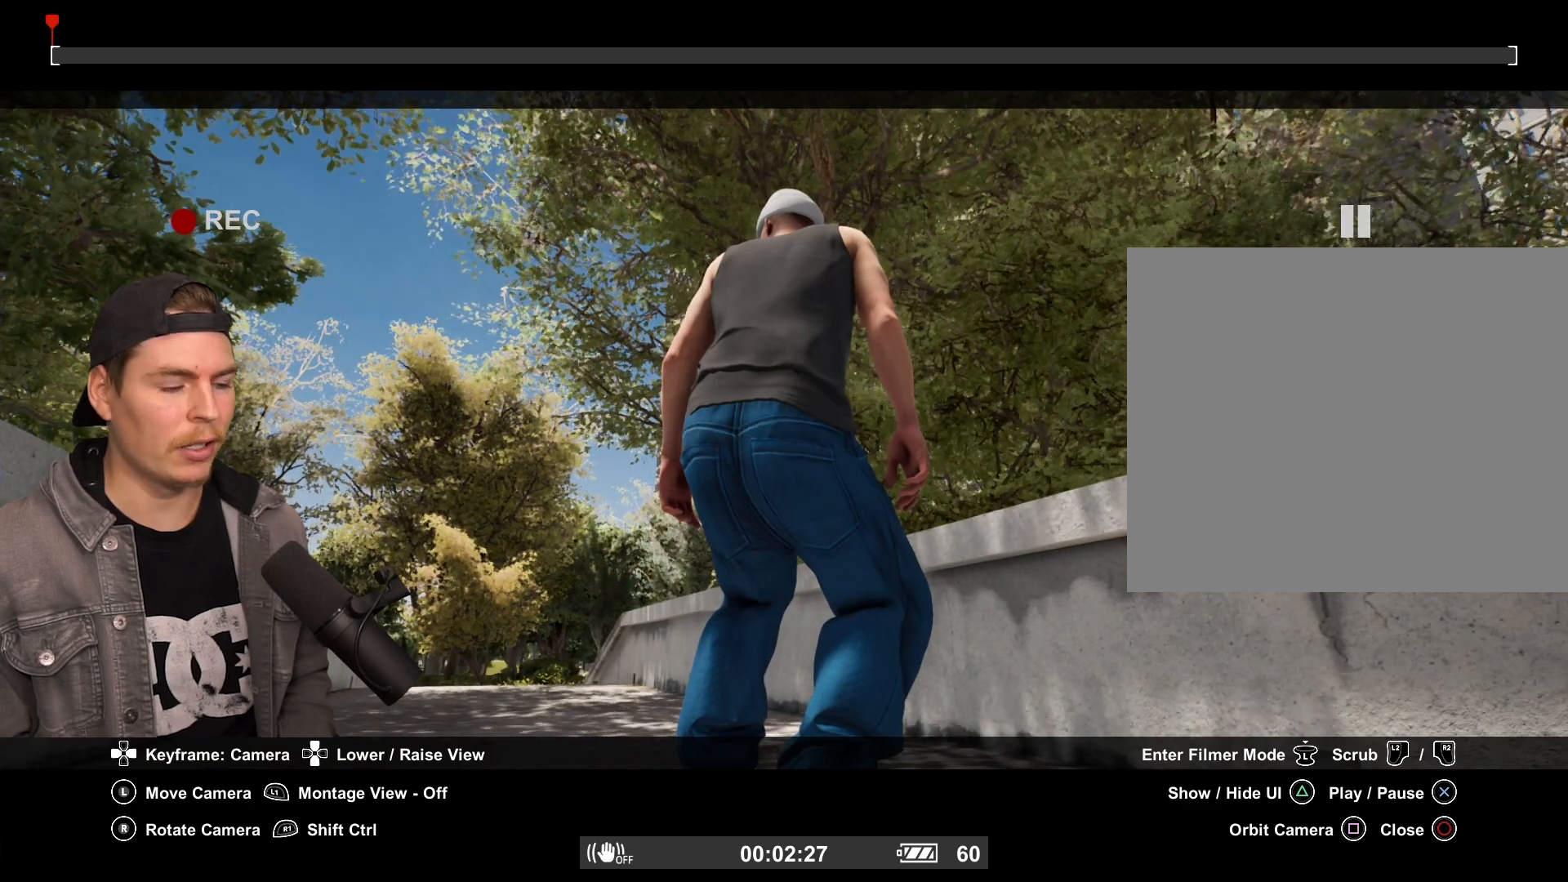
{"buttons": [], "left_stick": "center", "right_stick": "center", "events": []}
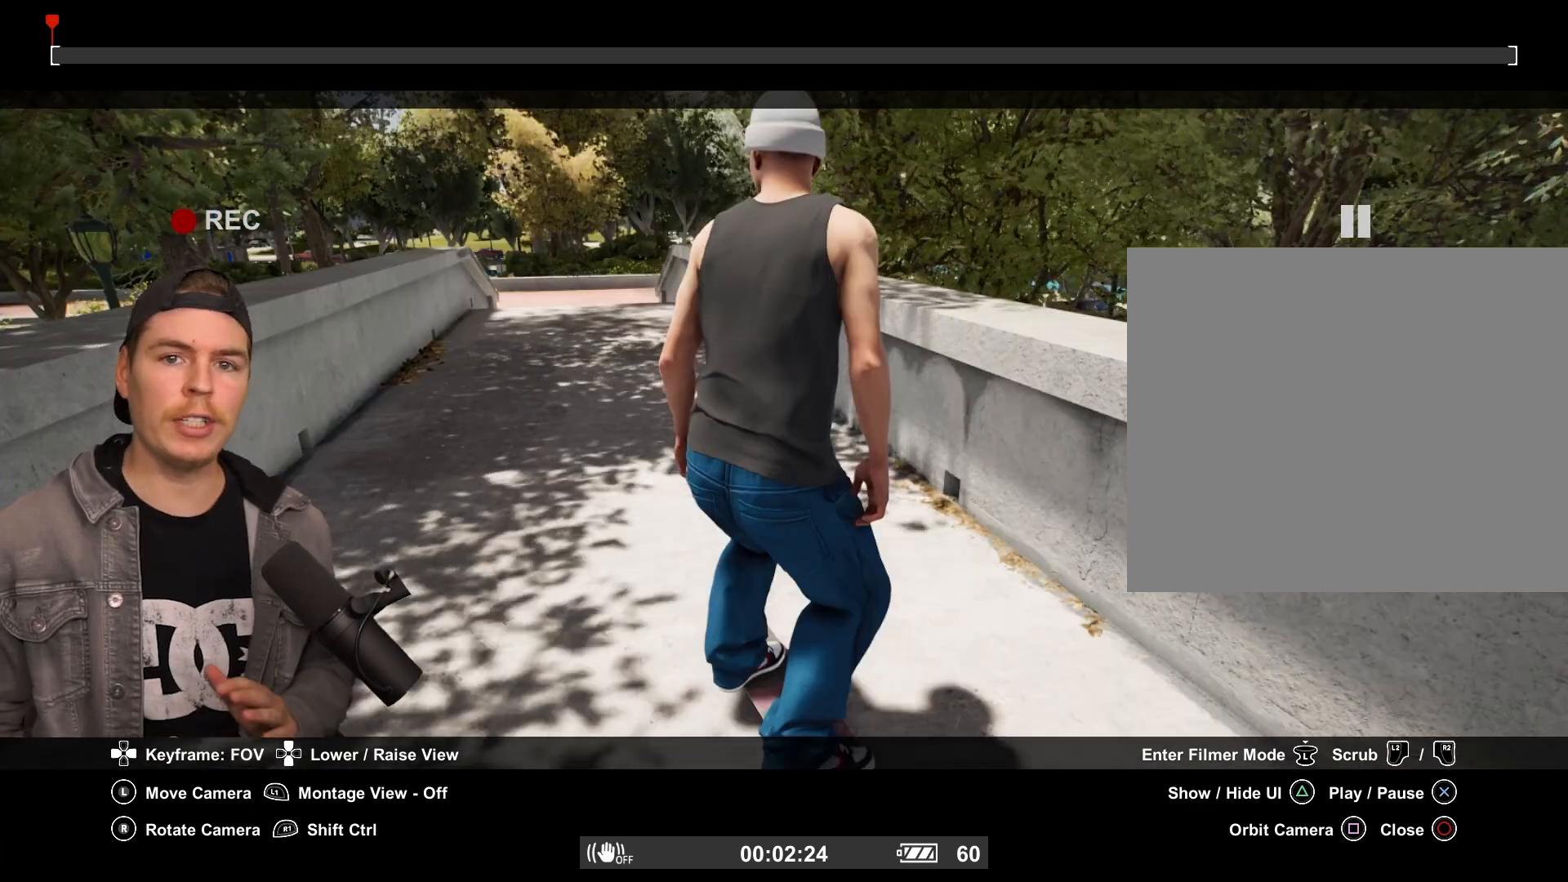
{"buttons": [], "left_stick": "center", "right_stick": "center", "events": []}
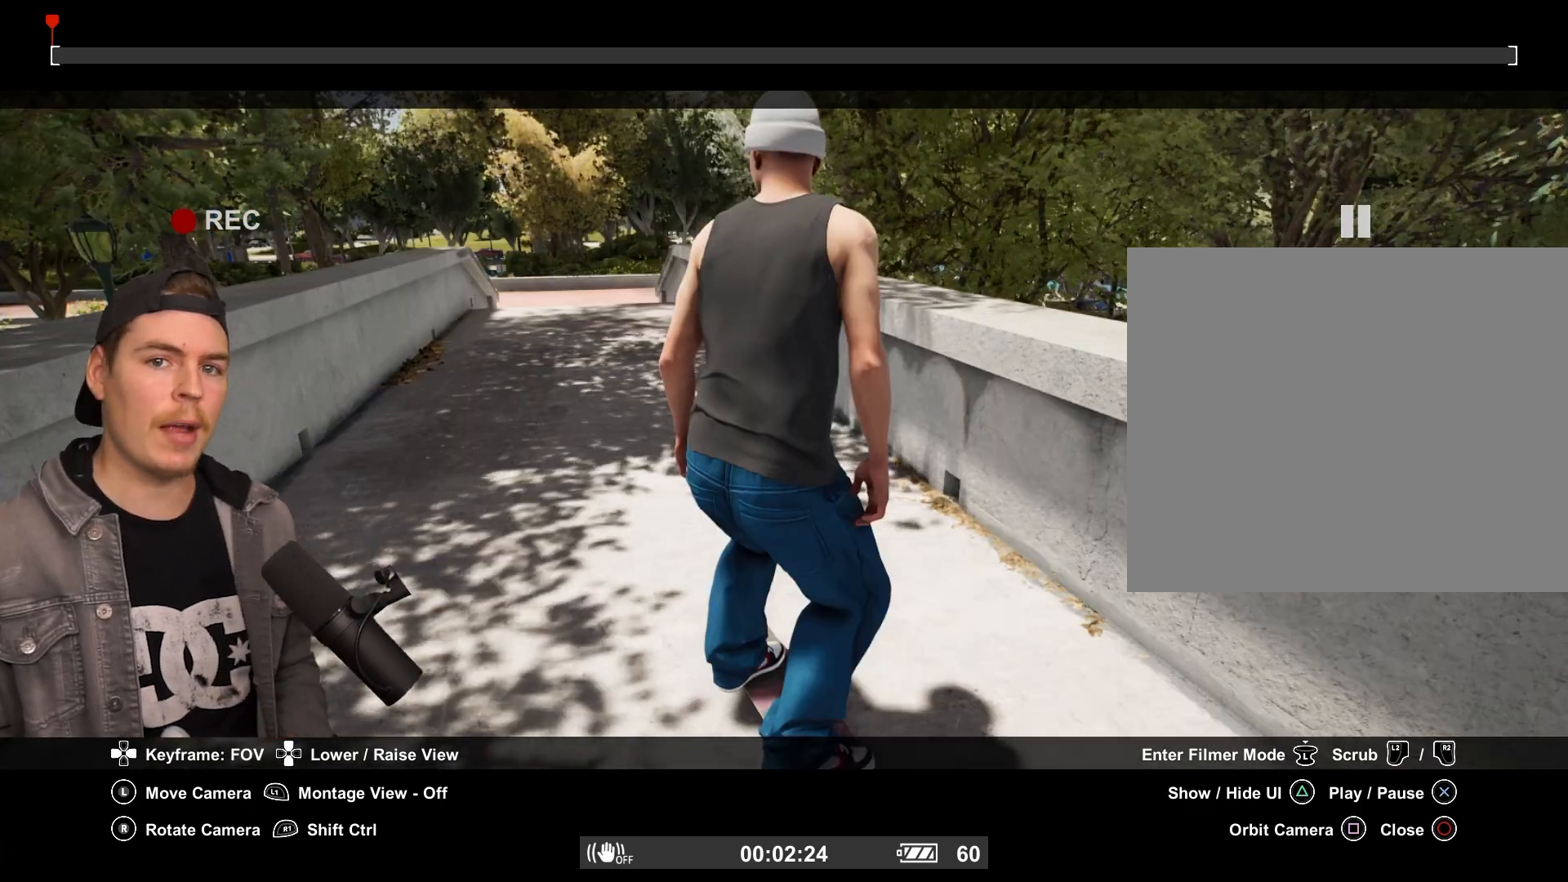
{"buttons": [], "left_stick": "center", "right_stick": "center", "events": []}